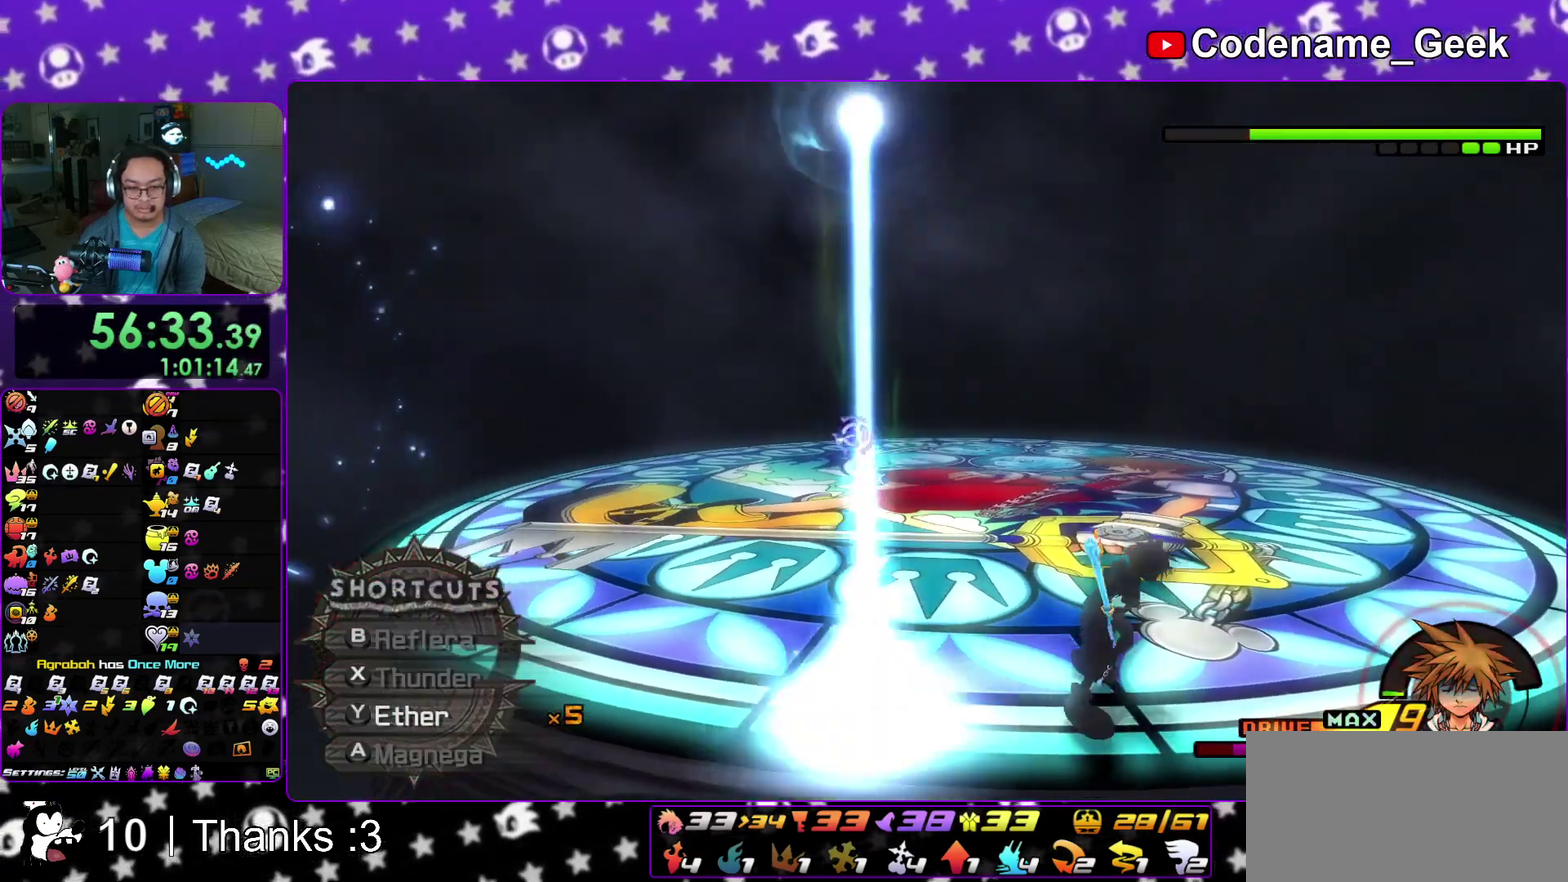
Gameplay with a controller (Nintendo layout); each line is a JSON object with the inputs held at the frame after it (dt_ms = milliseconds from this image to that frame). "events" lists button and stick changes between this image and that frame as [ms after this image, input, new state], when the widget could be followed in between. This overlay highlights the sticks when they move; stick clicks (L3 R3) are not distinguishable. Not read: HOME L3 R3 SELECT START.
{"dt_ms": 500, "buttons": ["Y"], "left_stick": "center", "right_stick": "center", "events": [[50, "right_stick", "down"], [100, "left_stick", "center"], [167, "left_stick", "left"], [250, "left_stick", "center"], [267, "right_stick", "center"], [300, "Y", "down"], [417, "Y", "up"], [483, "Y", "down"]]}
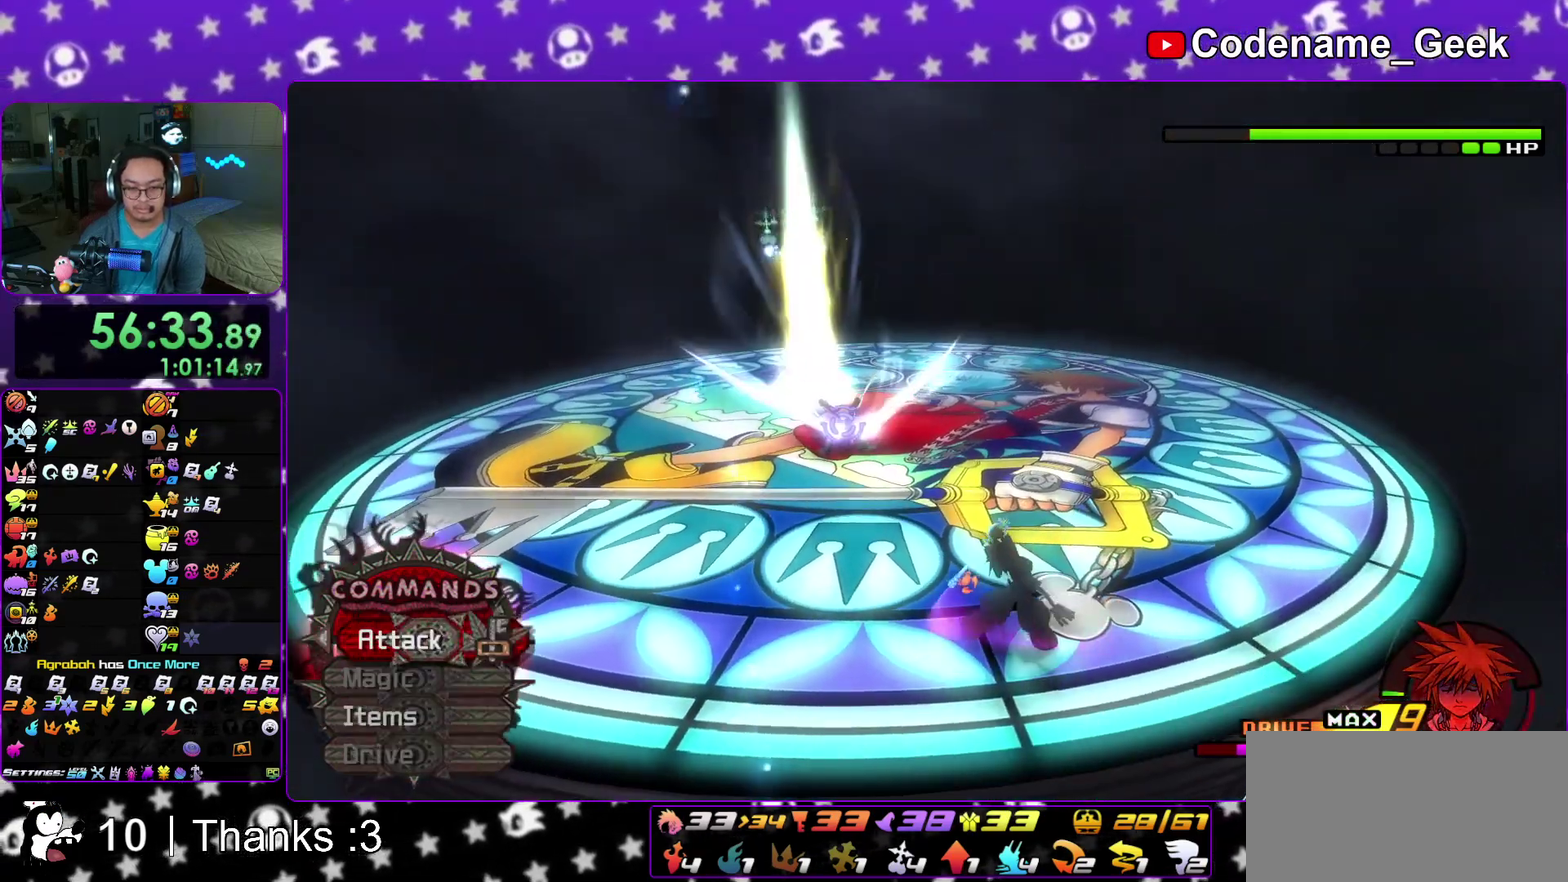
{"dt_ms": 400, "buttons": [], "left_stick": "down", "right_stick": "center", "events": [[100, "Y", "up"], [183, "Y", "down"], [283, "Y", "up"], [317, "right_stick", "down"], [333, "left_stick", "down"], [400, "right_stick", "center"]]}
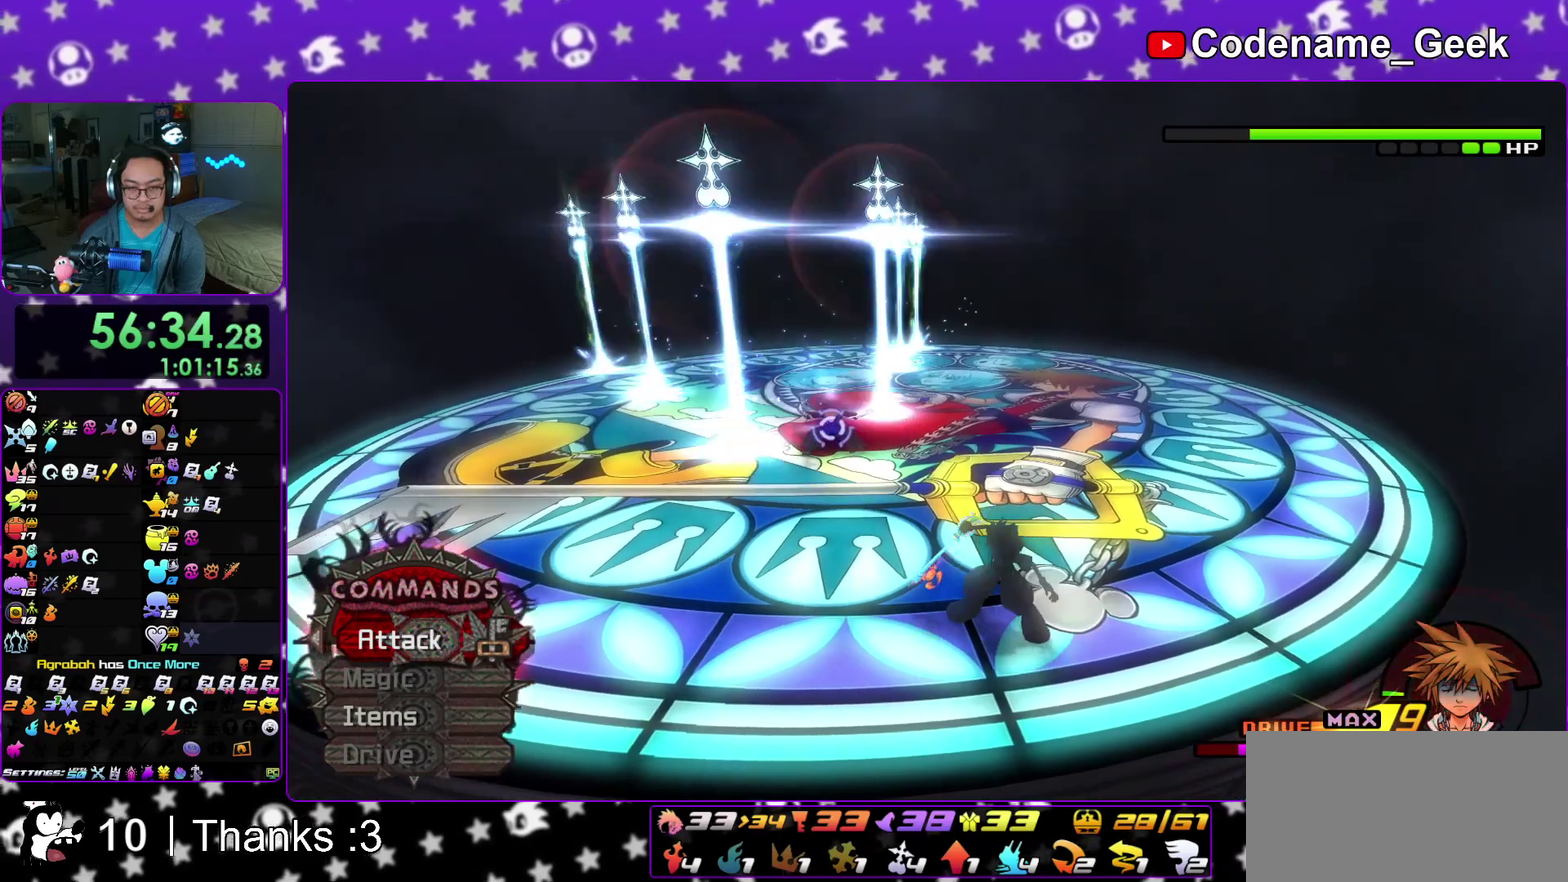
{"dt_ms": 600, "buttons": ["B"], "left_stick": "down-right", "right_stick": "center"}
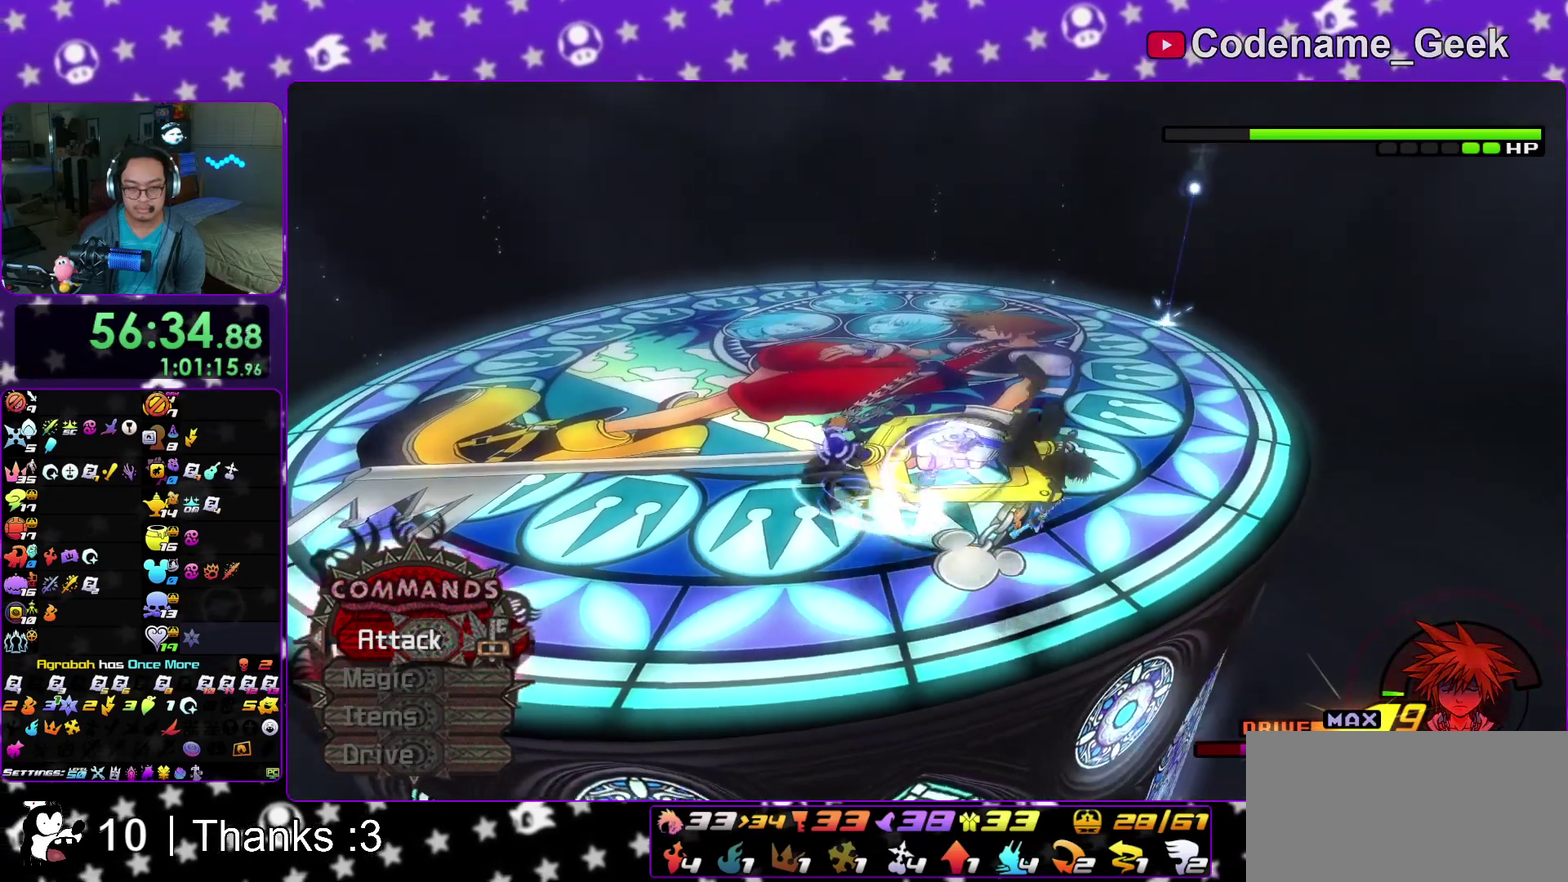
{"dt_ms": 400, "buttons": ["Y"], "left_stick": "down-right", "right_stick": "center", "events": [[133, "B", "up"], [133, "Y", "down"]]}
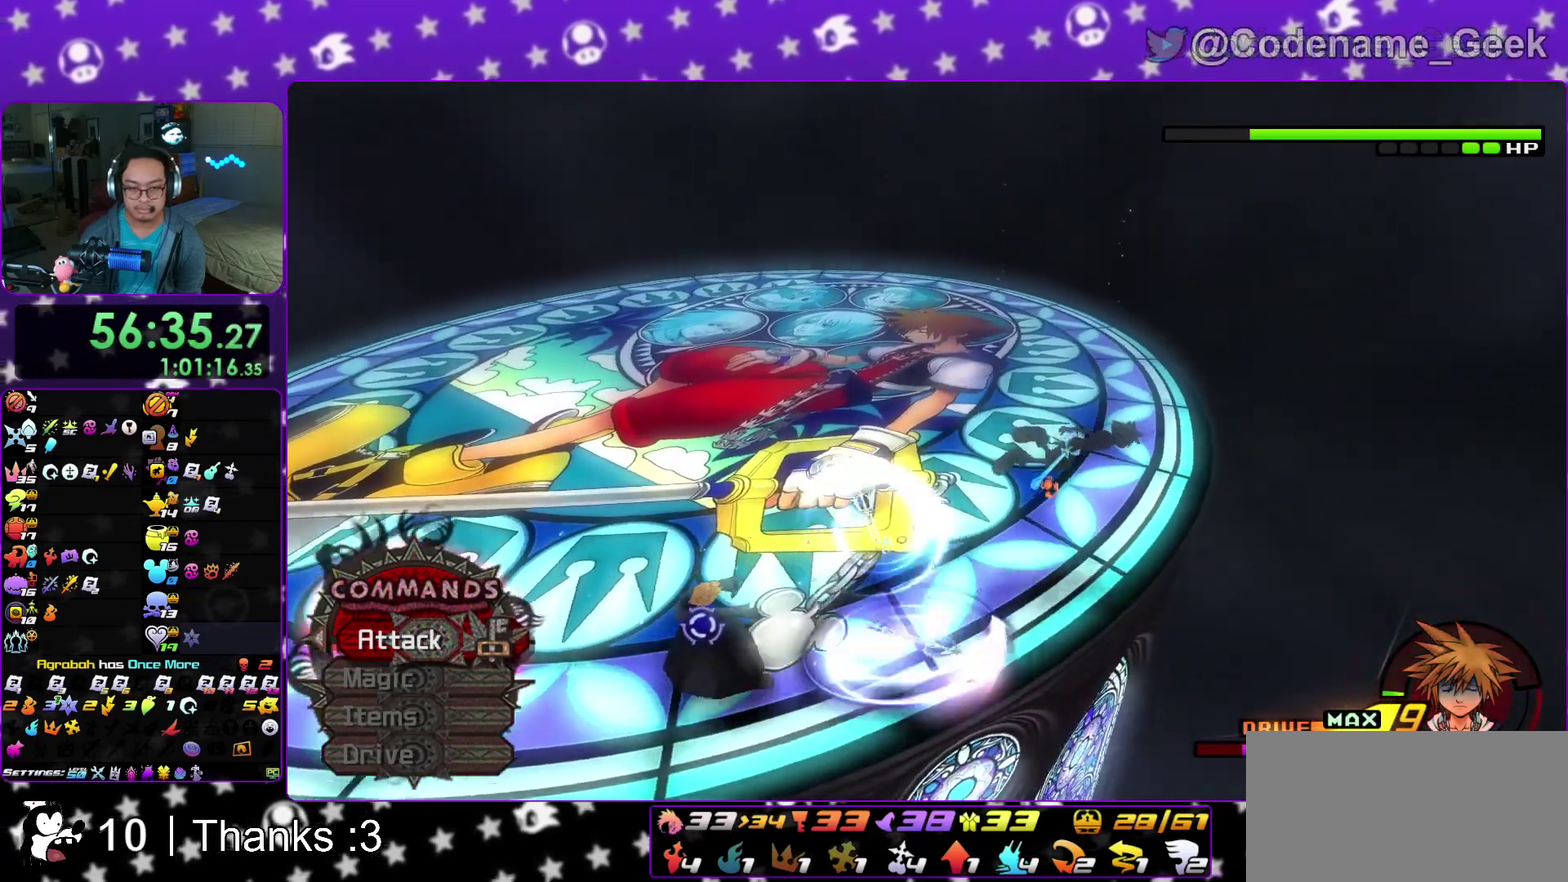
{"dt_ms": 600, "buttons": ["Y"], "left_stick": "down-right", "right_stick": "center", "events": [[217, "right_stick", "left"], [567, "right_stick", "center"]]}
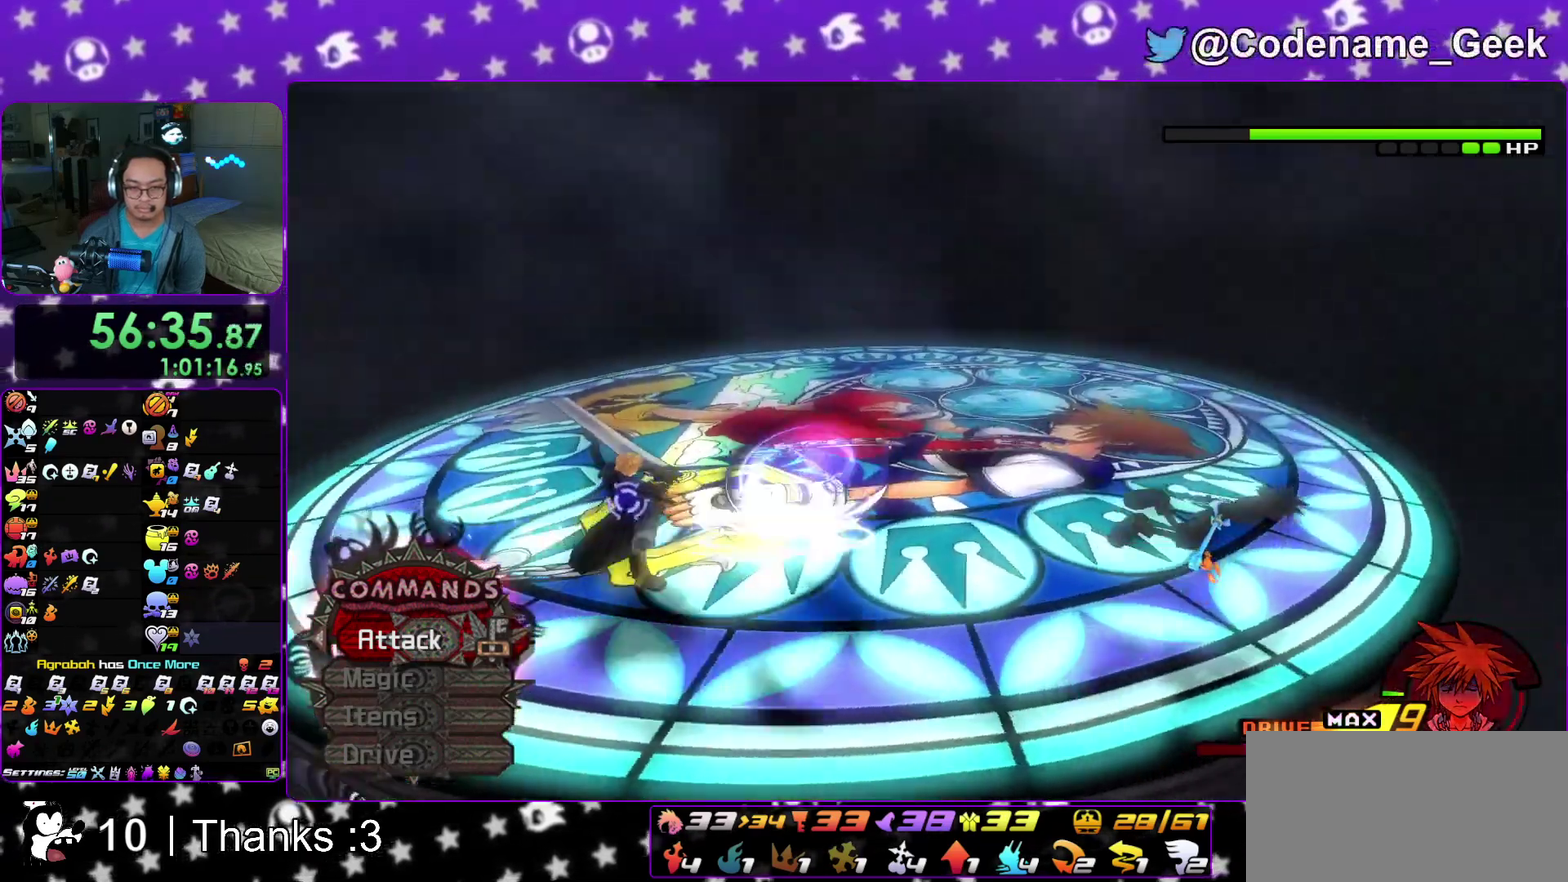
{"dt_ms": 400, "buttons": ["Y"], "left_stick": "down-right", "right_stick": "down-left", "events": [[200, "right_stick", "down-left"]]}
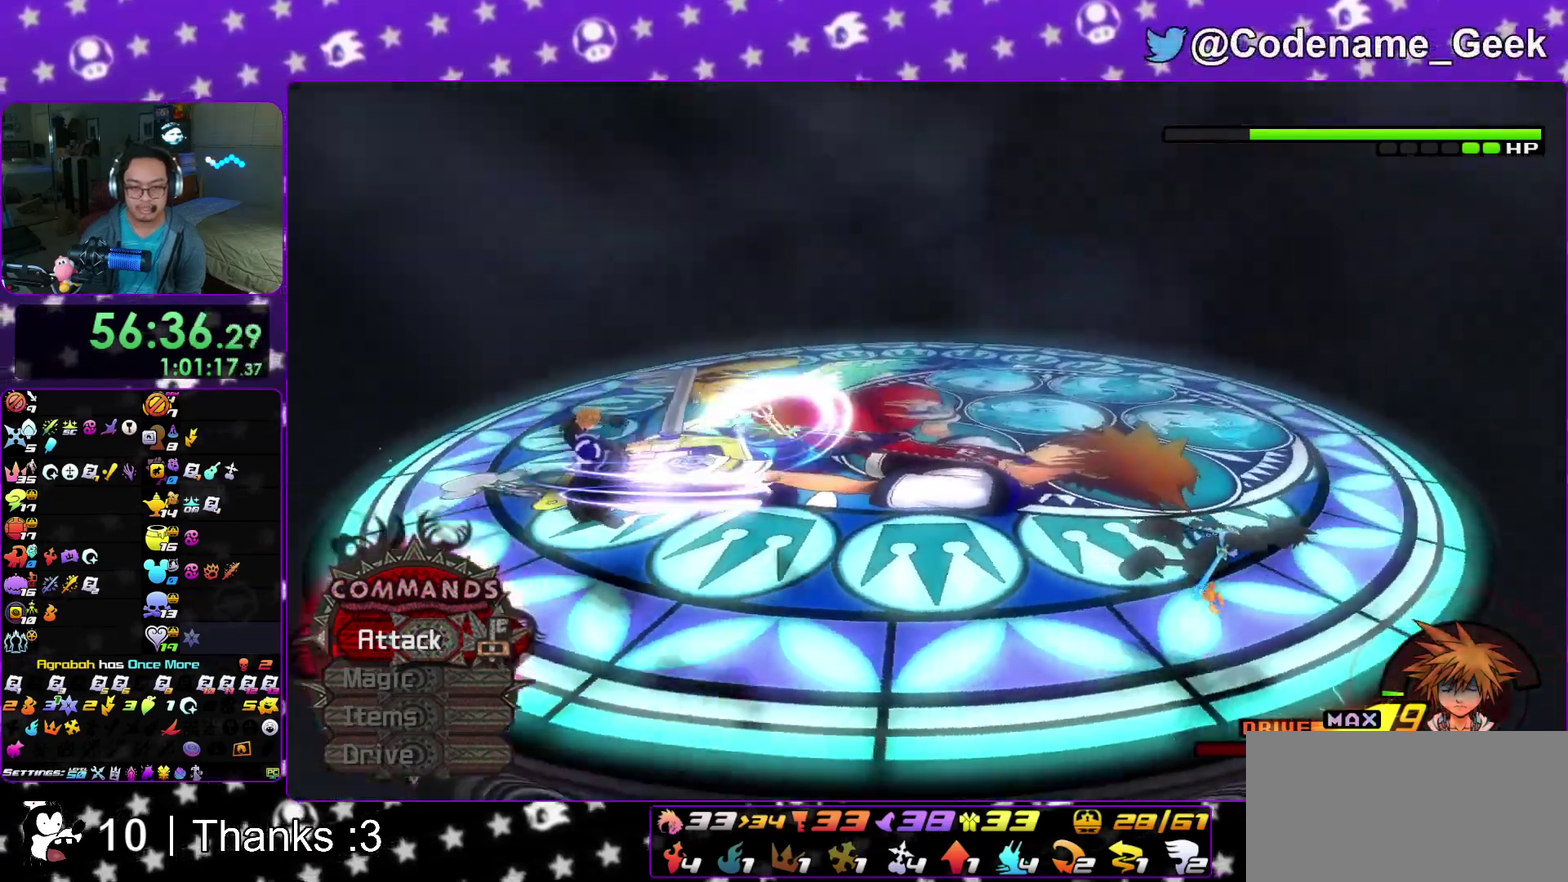
{"dt_ms": 600, "buttons": ["Y"], "left_stick": "down-right", "right_stick": "center", "events": [[233, "right_stick", "center"], [350, "L2", "down"], [400, "L2", "up"]]}
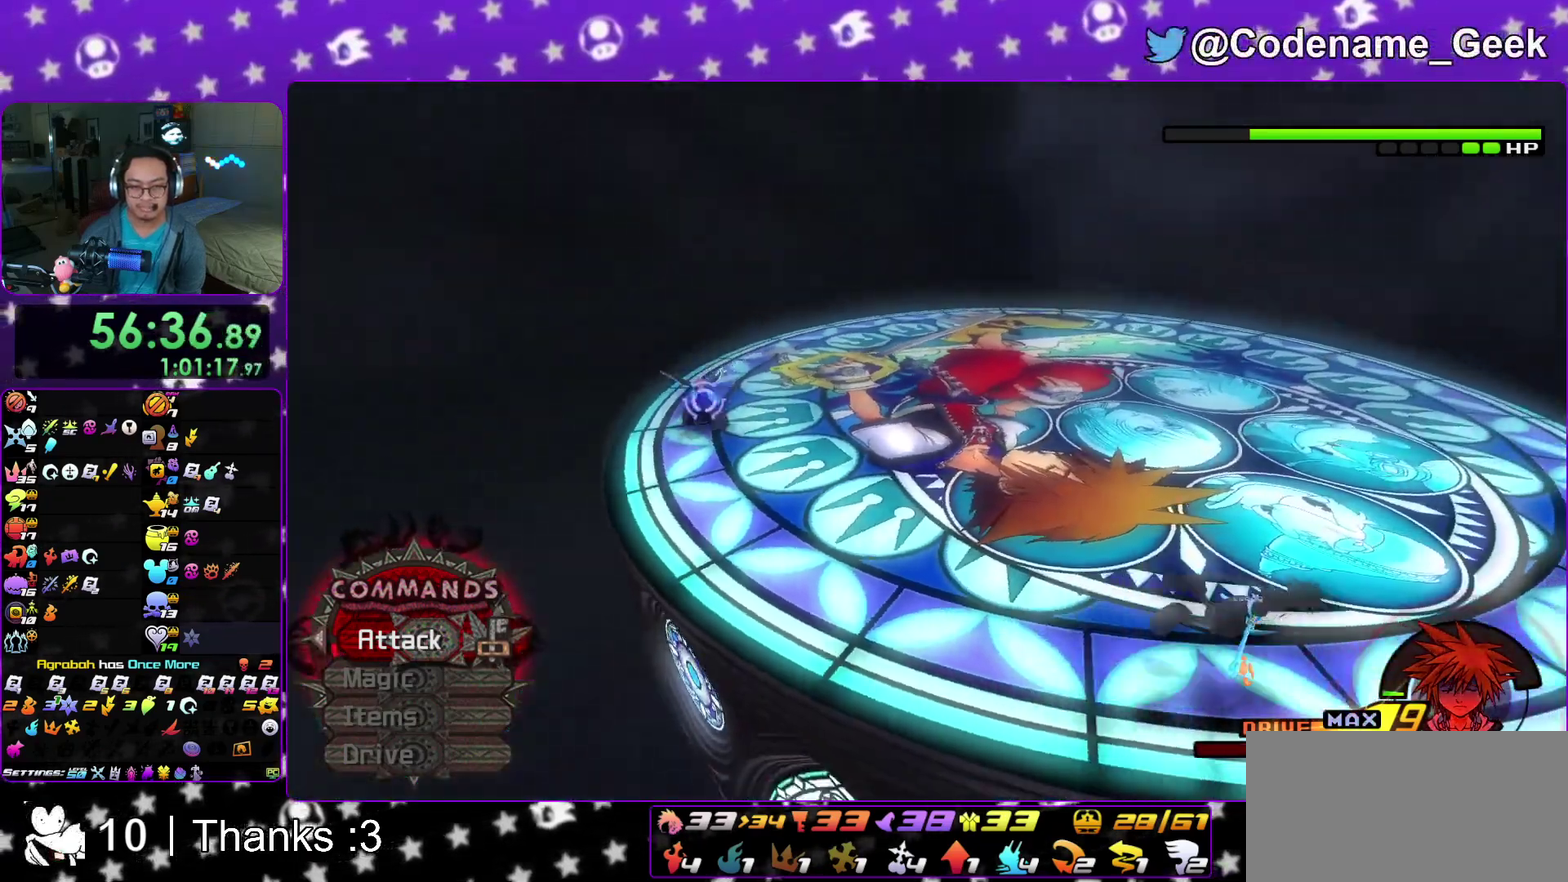
{"dt_ms": 300, "buttons": ["Y"], "left_stick": "down-right", "right_stick": "center", "events": [[100, "right_stick", "left"], [233, "right_stick", "center"]]}